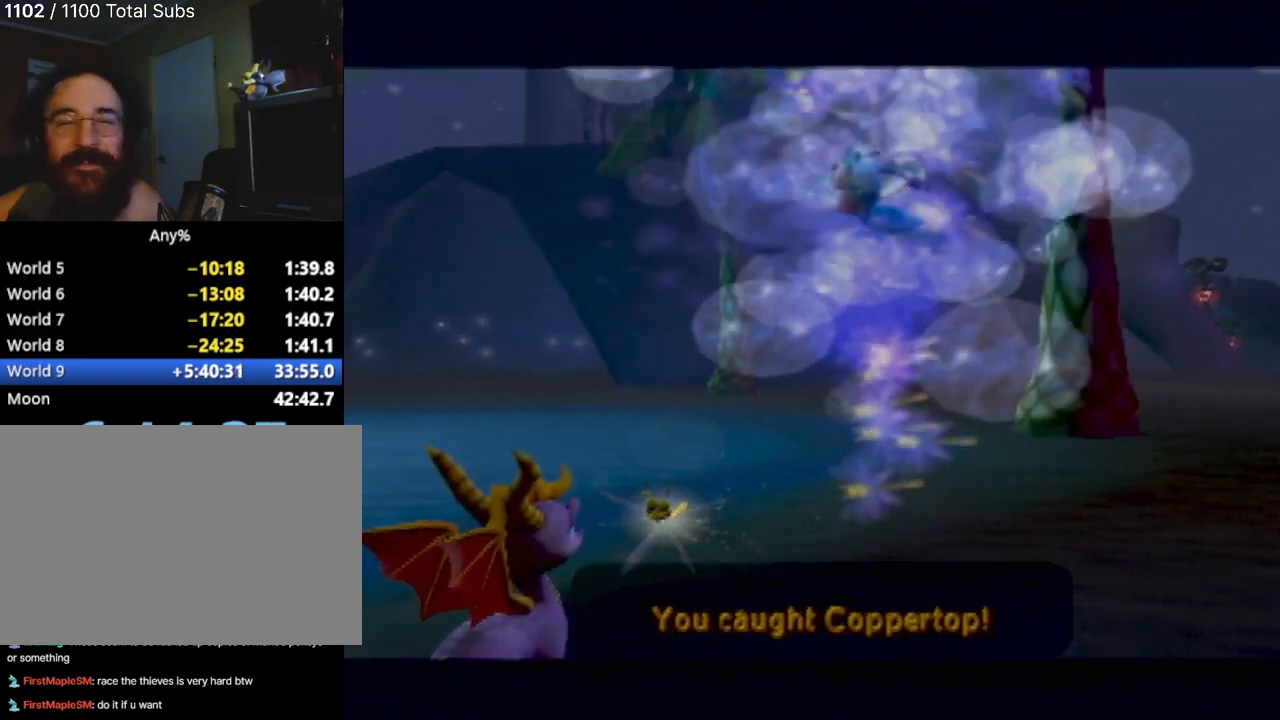
Gameplay with a controller (PlayStation layout); each line is a JSON object with the inputs held at the frame after it. "events" lists button and stick changes between this image and that frame as [ms after this image, input, new state], when the widget could be followed in between. Not read: L3 R3 right_stick.
{"buttons": [], "left_stick": "center", "events": [[233, "CROSS", "down"], [300, "CROSS", "up"]]}
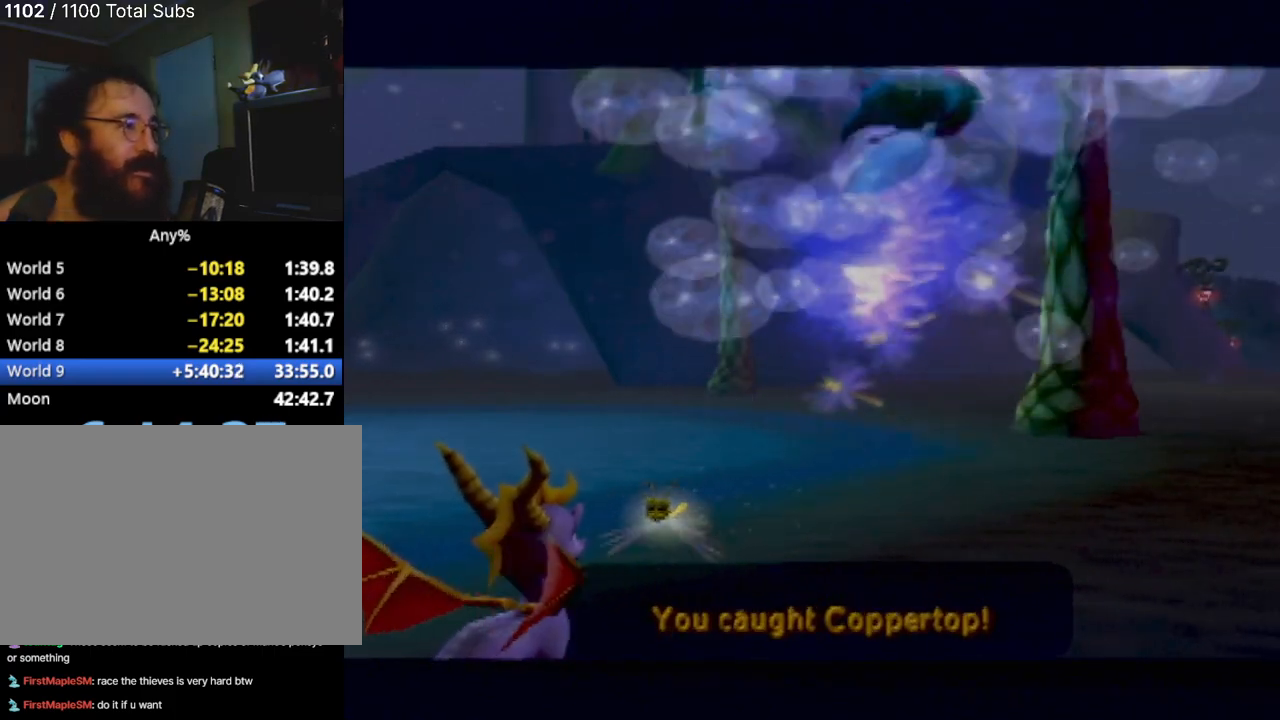
{"buttons": [], "left_stick": "center", "events": []}
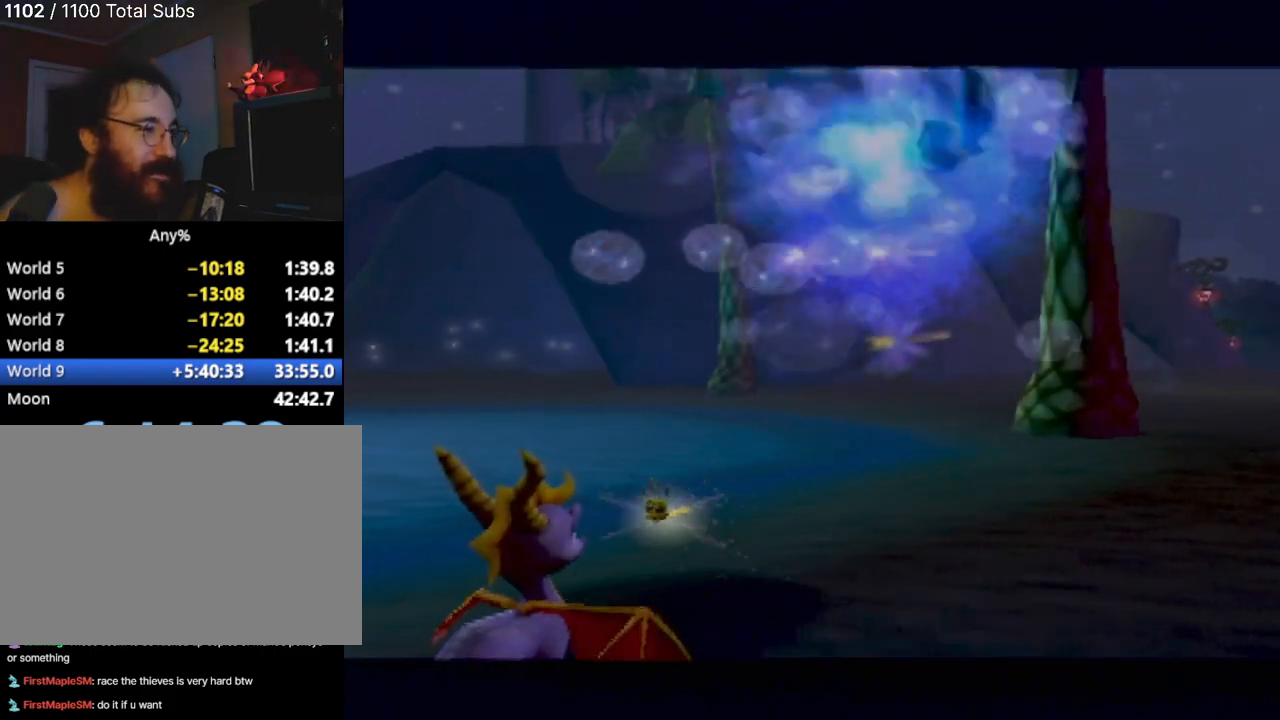
{"buttons": [], "left_stick": "center", "events": []}
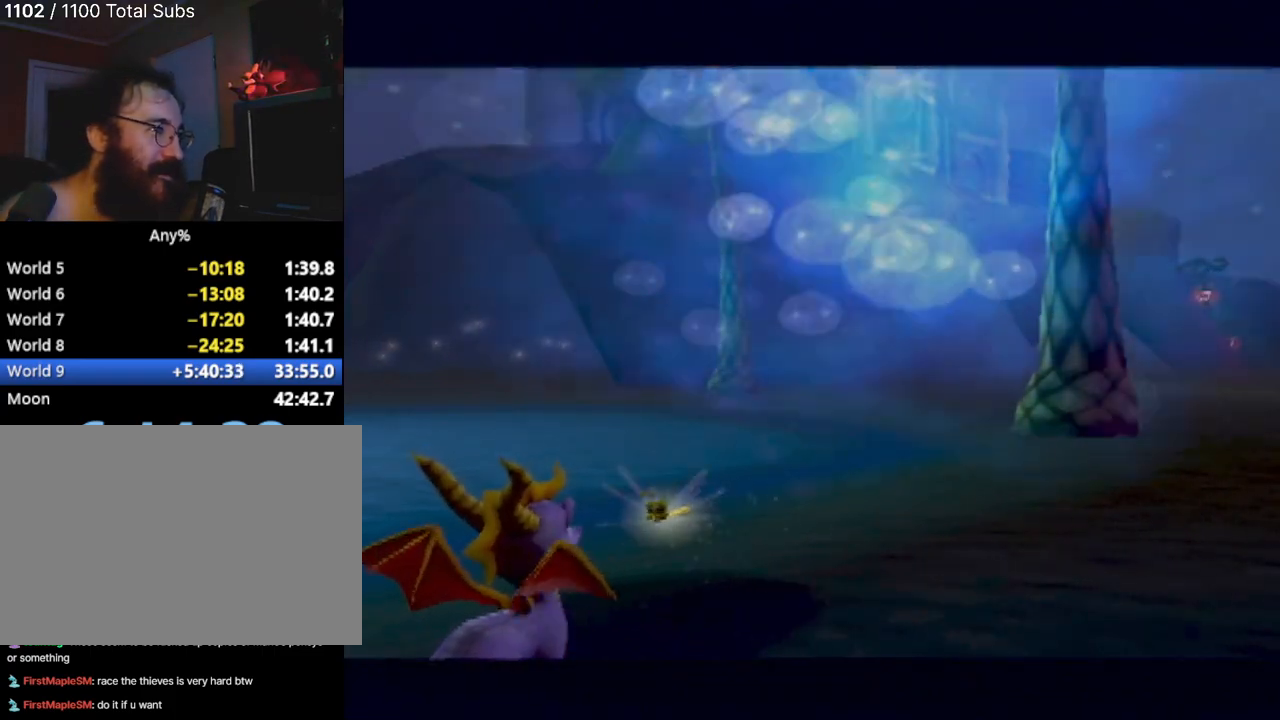
{"buttons": [], "left_stick": "center", "events": []}
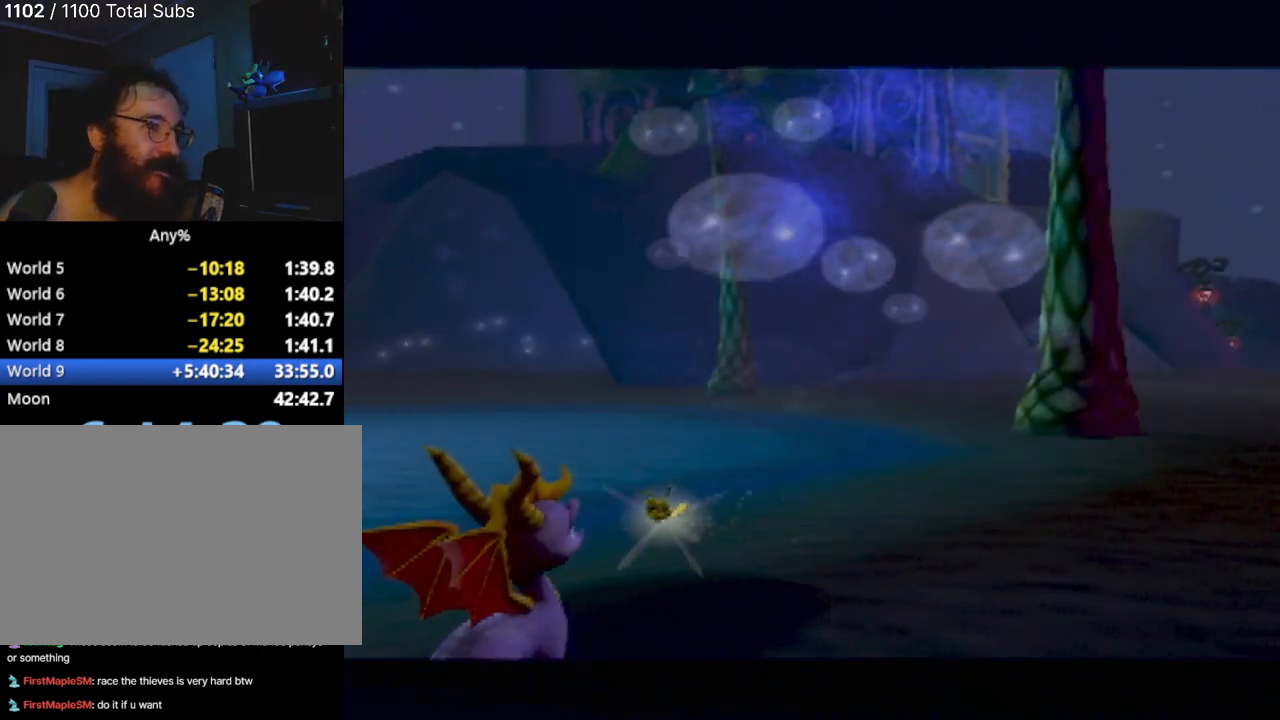
{"buttons": [], "left_stick": "center", "events": []}
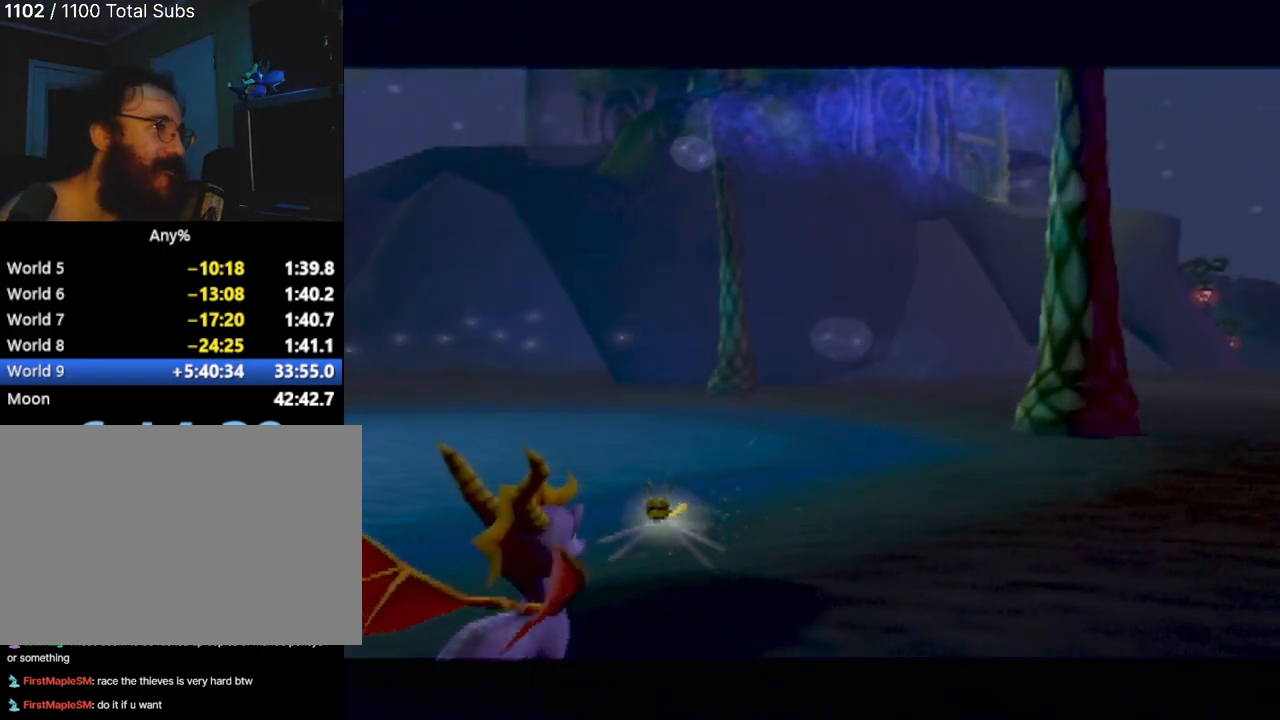
{"buttons": [], "left_stick": "center", "events": []}
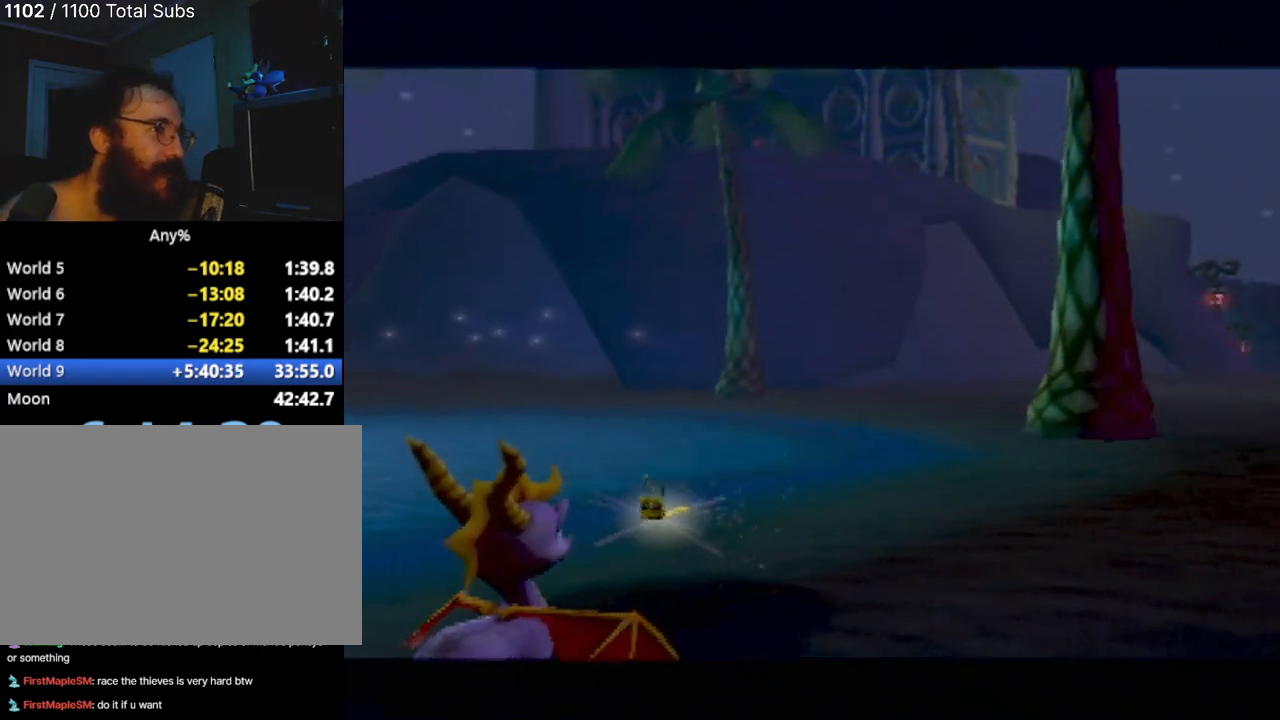
{"buttons": [], "left_stick": "center", "events": []}
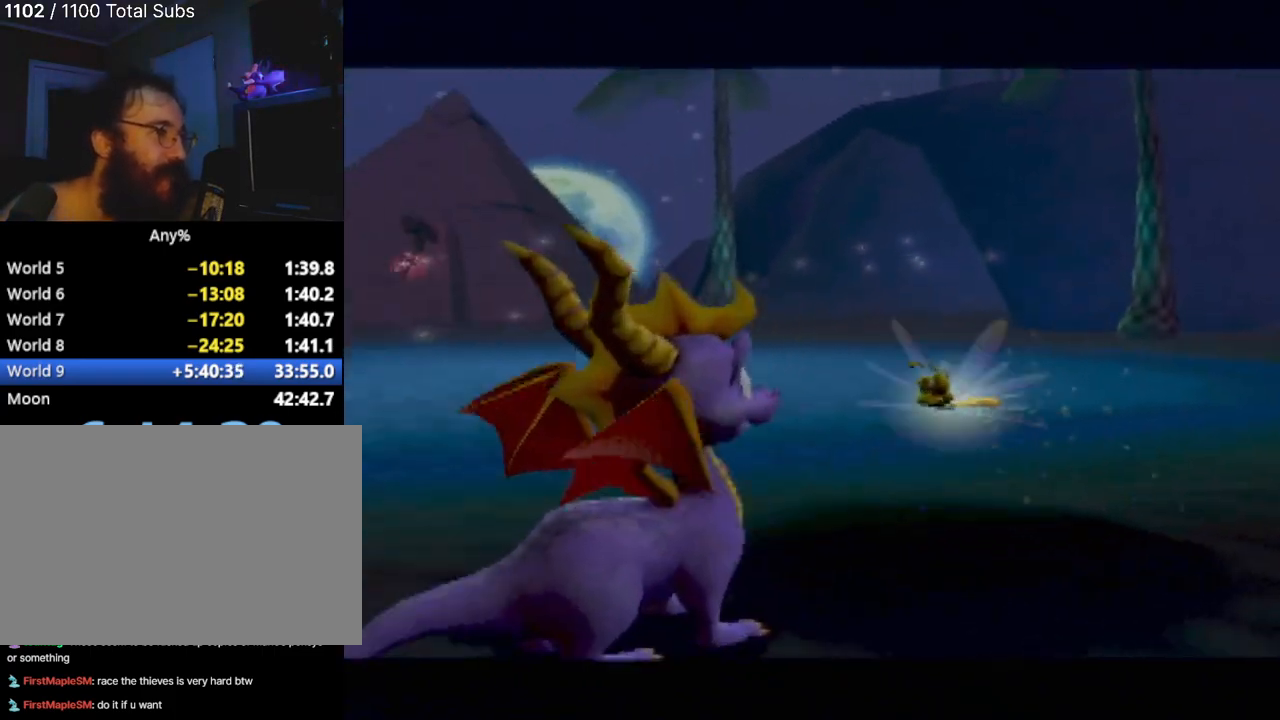
{"buttons": [], "left_stick": "center", "events": []}
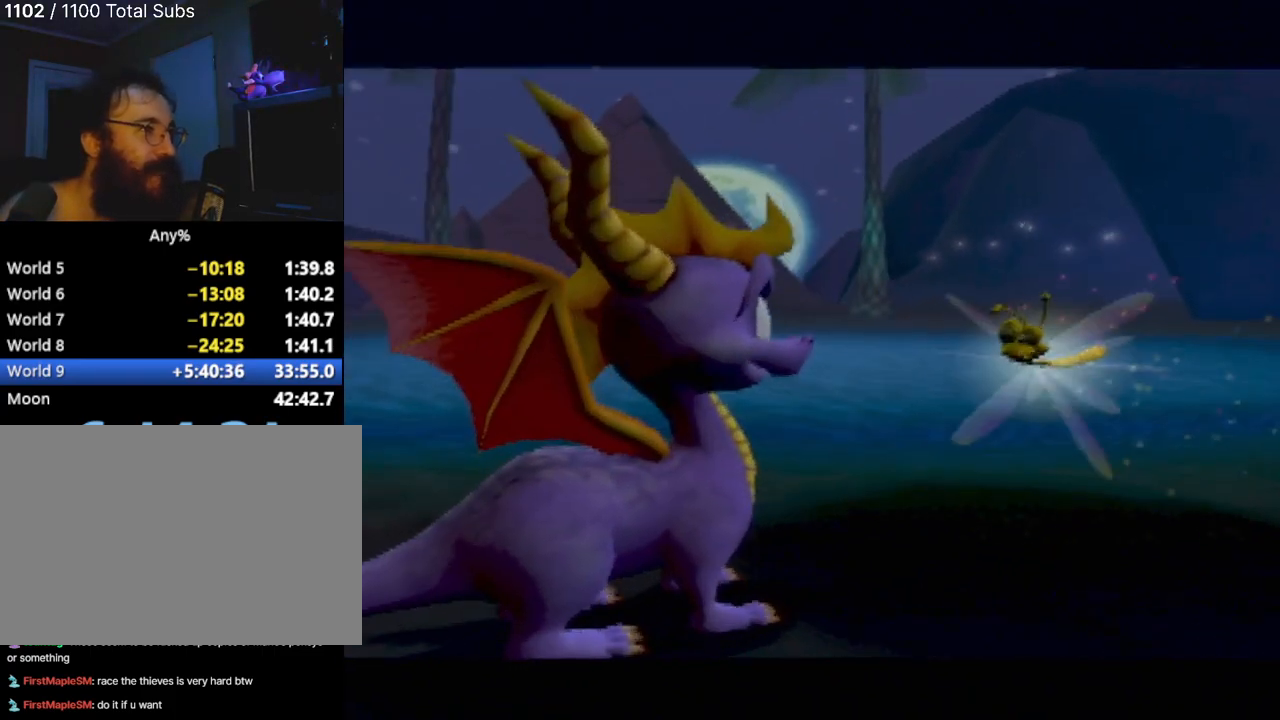
{"buttons": [], "left_stick": "center", "events": []}
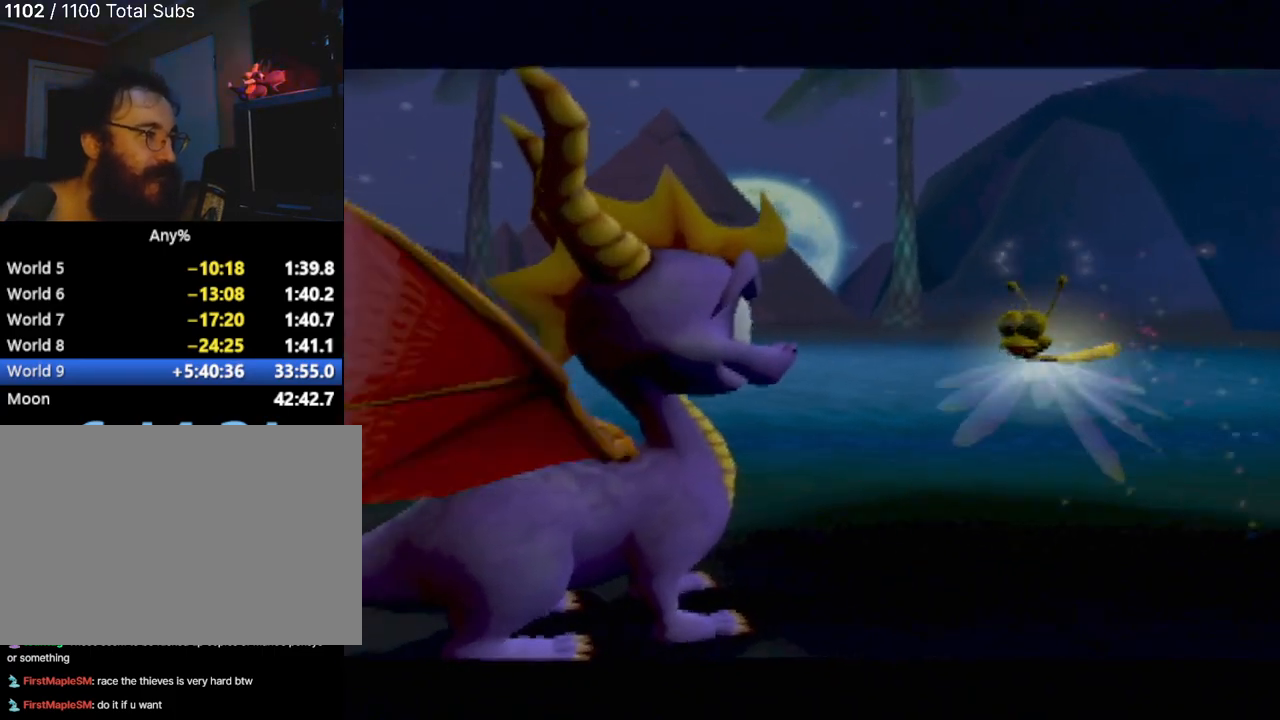
{"buttons": [], "left_stick": "center", "events": [[150, "CROSS", "down"], [217, "CROSS", "up"]]}
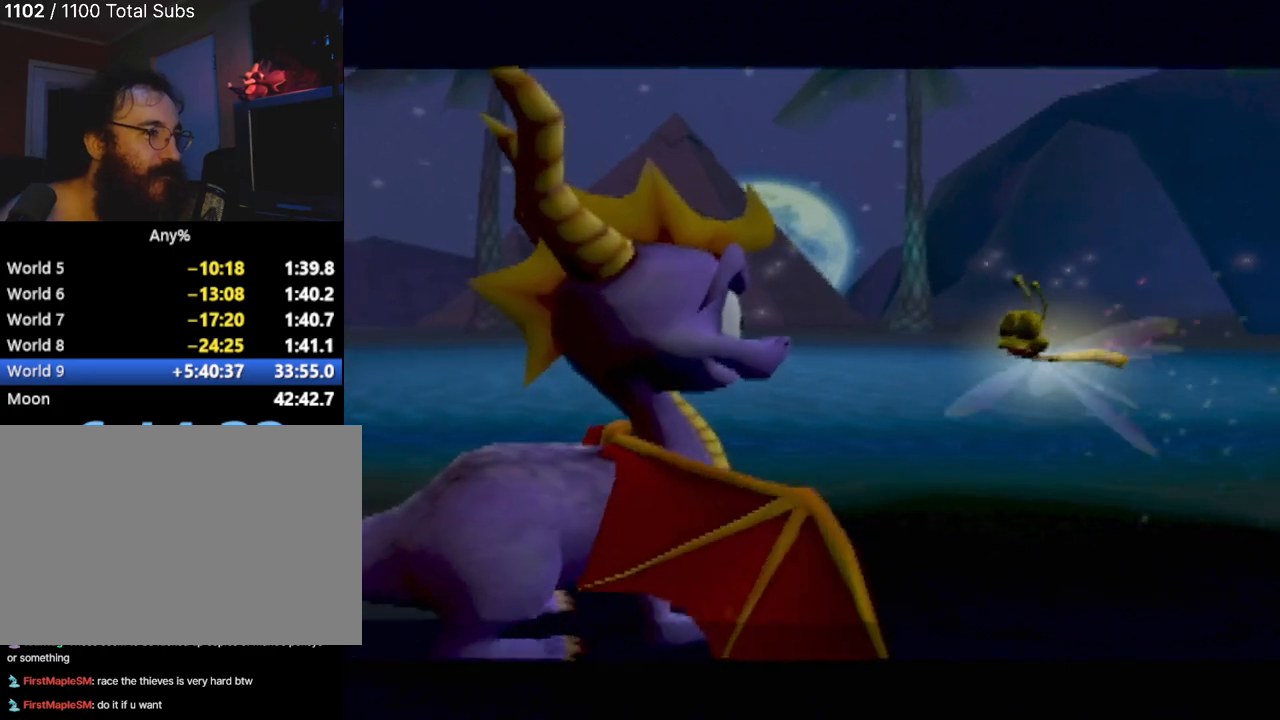
{"buttons": [], "left_stick": "center", "events": [[400, "CROSS", "down"], [484, "CROSS", "up"]]}
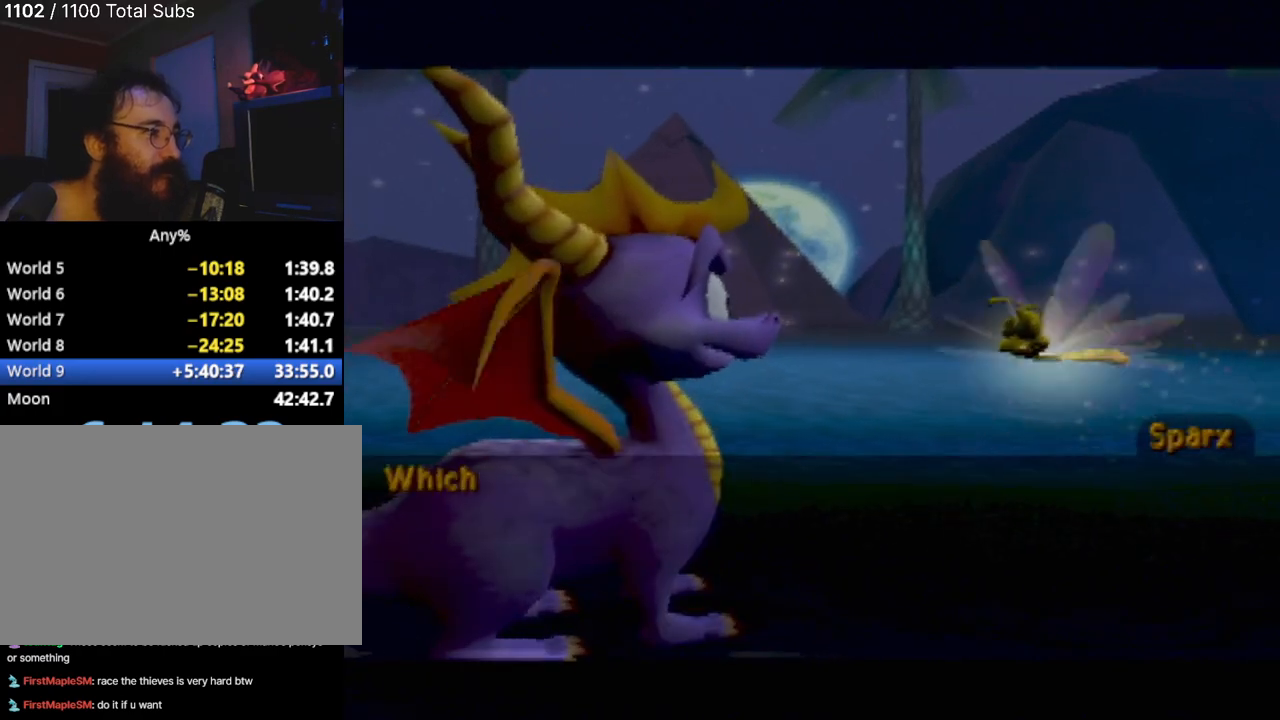
{"buttons": [], "left_stick": "center", "events": []}
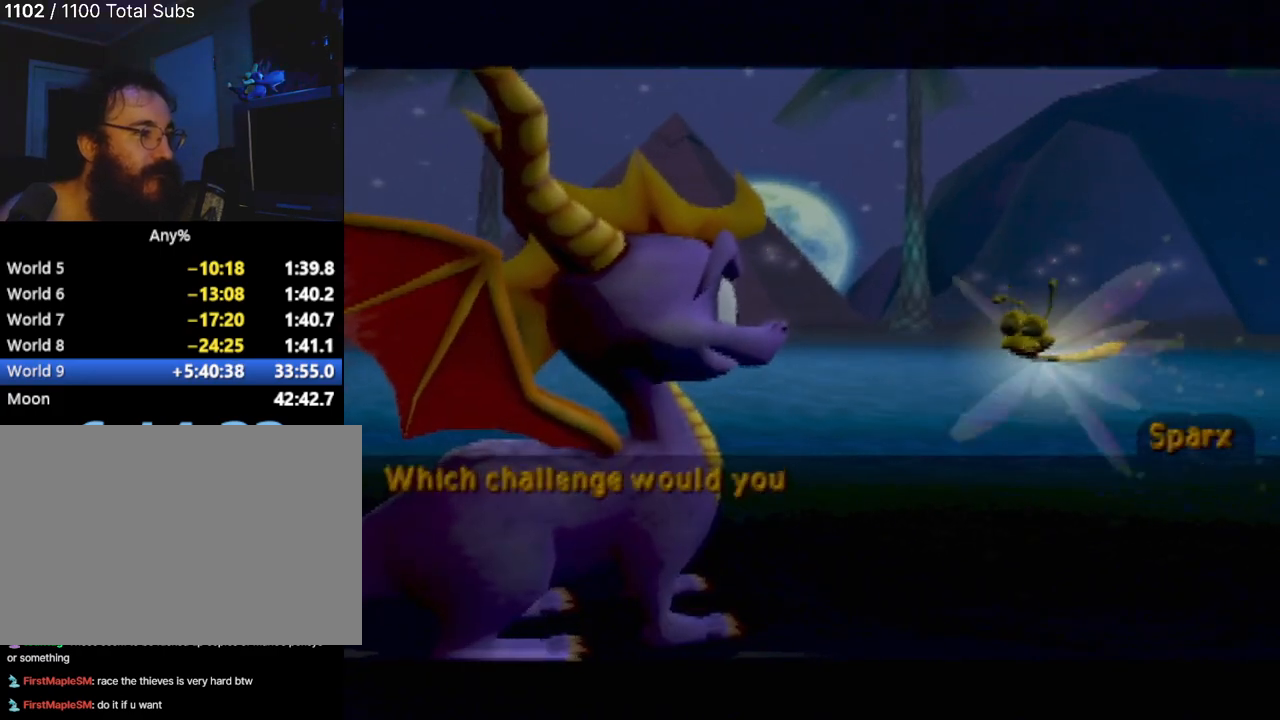
{"buttons": [], "left_stick": "center", "events": []}
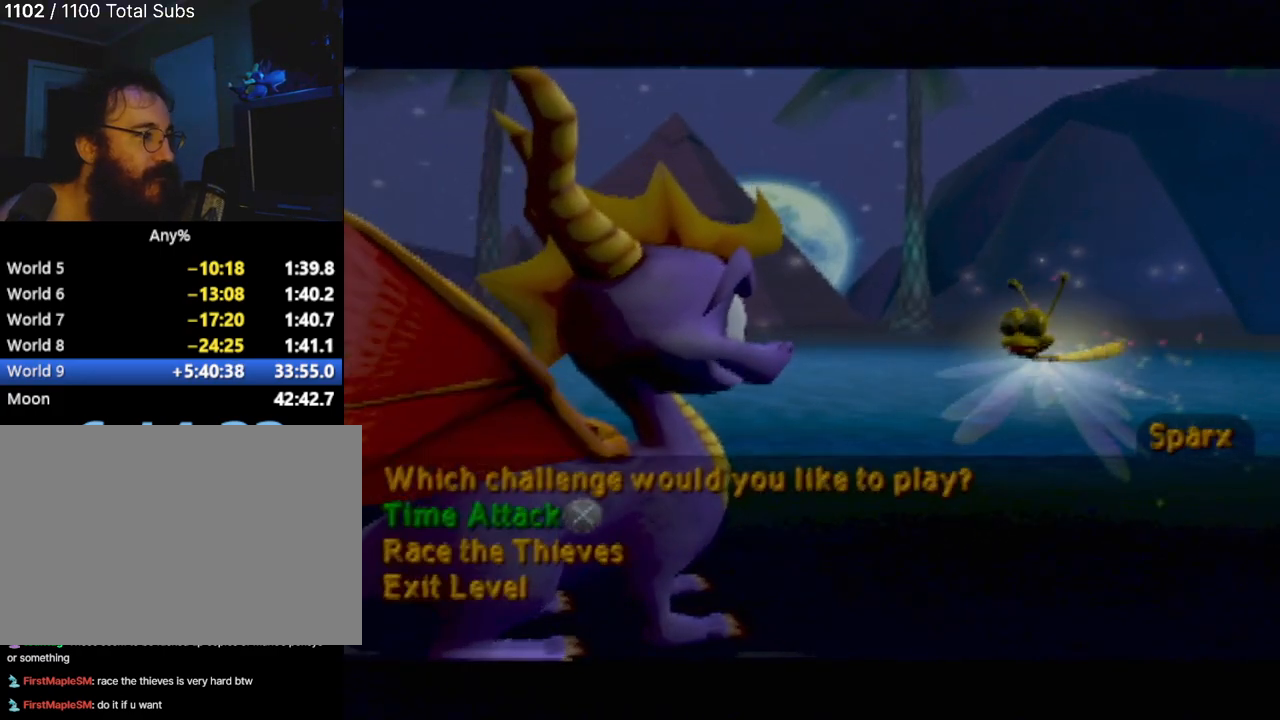
{"buttons": ["CROSS"], "left_stick": "center", "events": [[150, "DPAD_DOWN", "down"], [284, "DPAD_DOWN", "up"], [467, "CROSS", "down"]]}
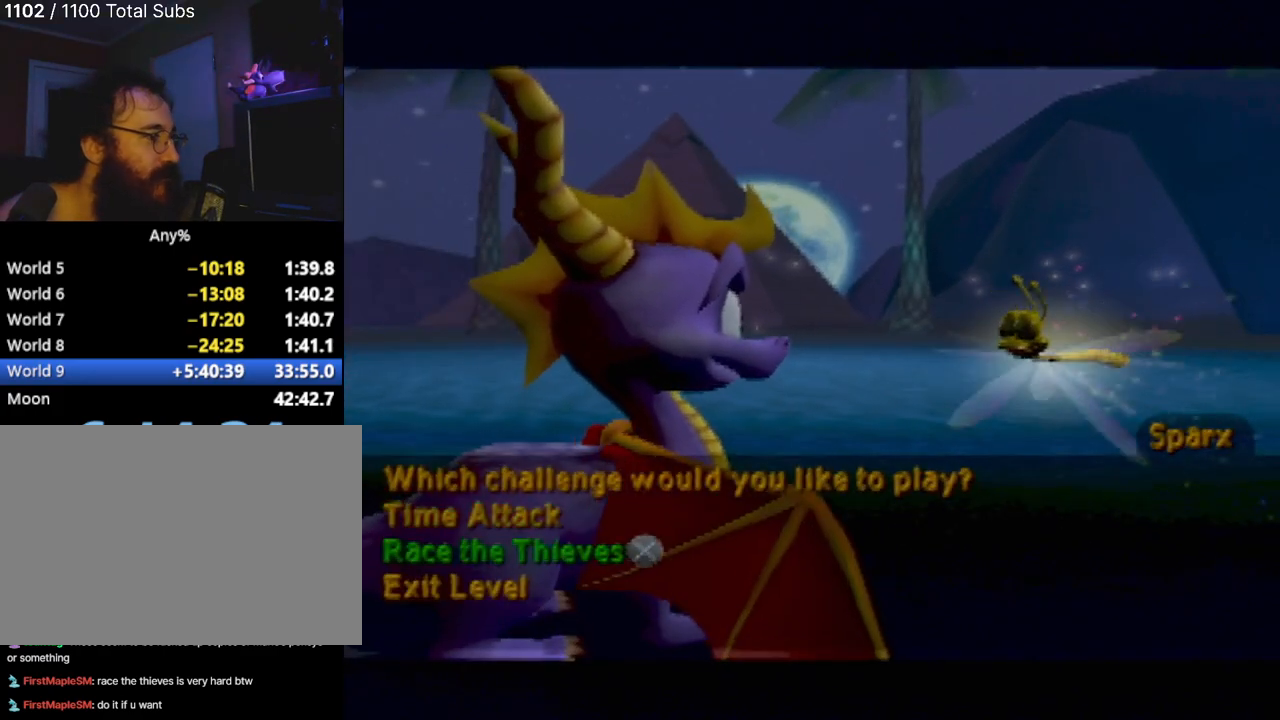
{"buttons": [], "left_stick": "center", "events": [[33, "CROSS", "up"]]}
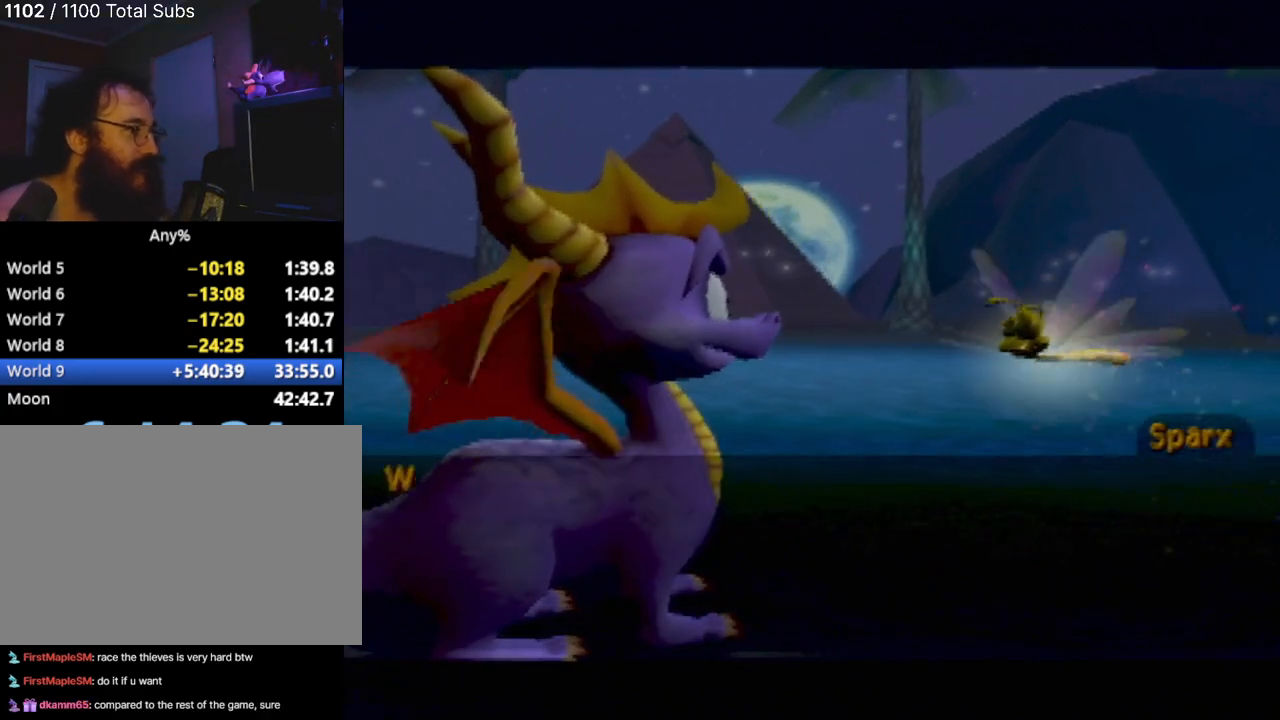
{"buttons": [], "left_stick": "center", "events": []}
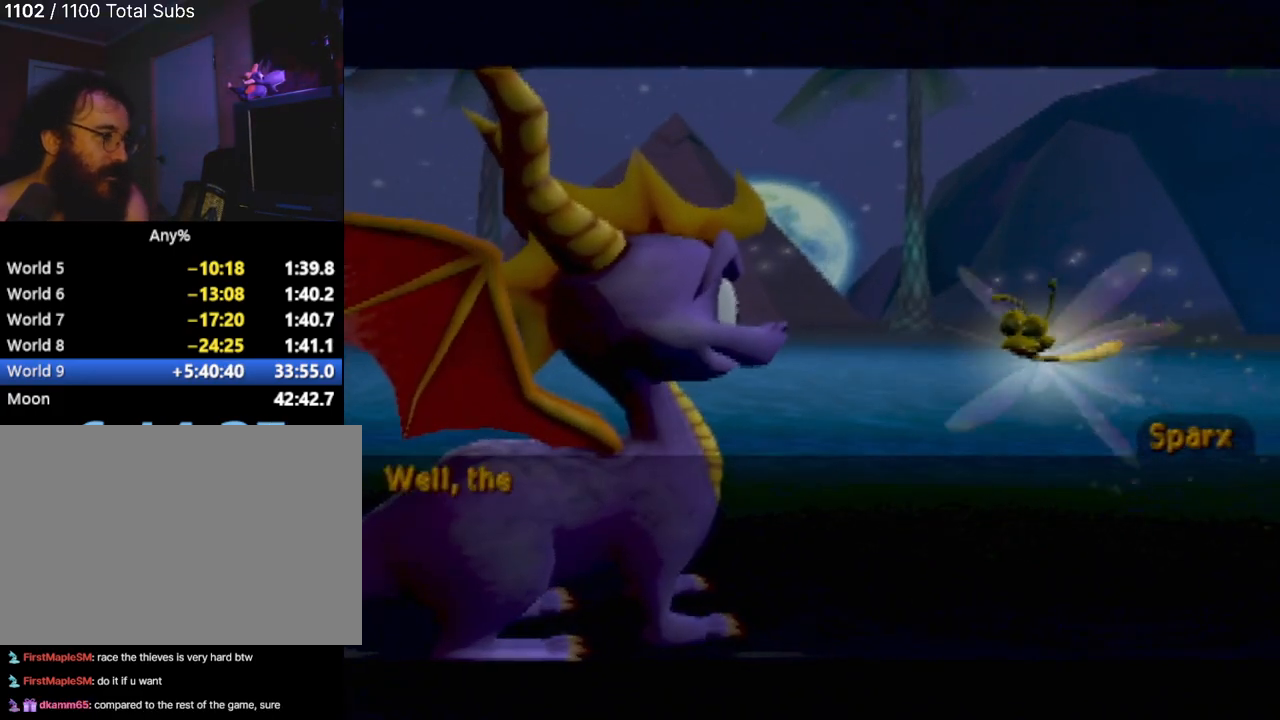
{"buttons": [], "left_stick": "center", "events": [[50, "CROSS", "down"], [167, "CROSS", "up"]]}
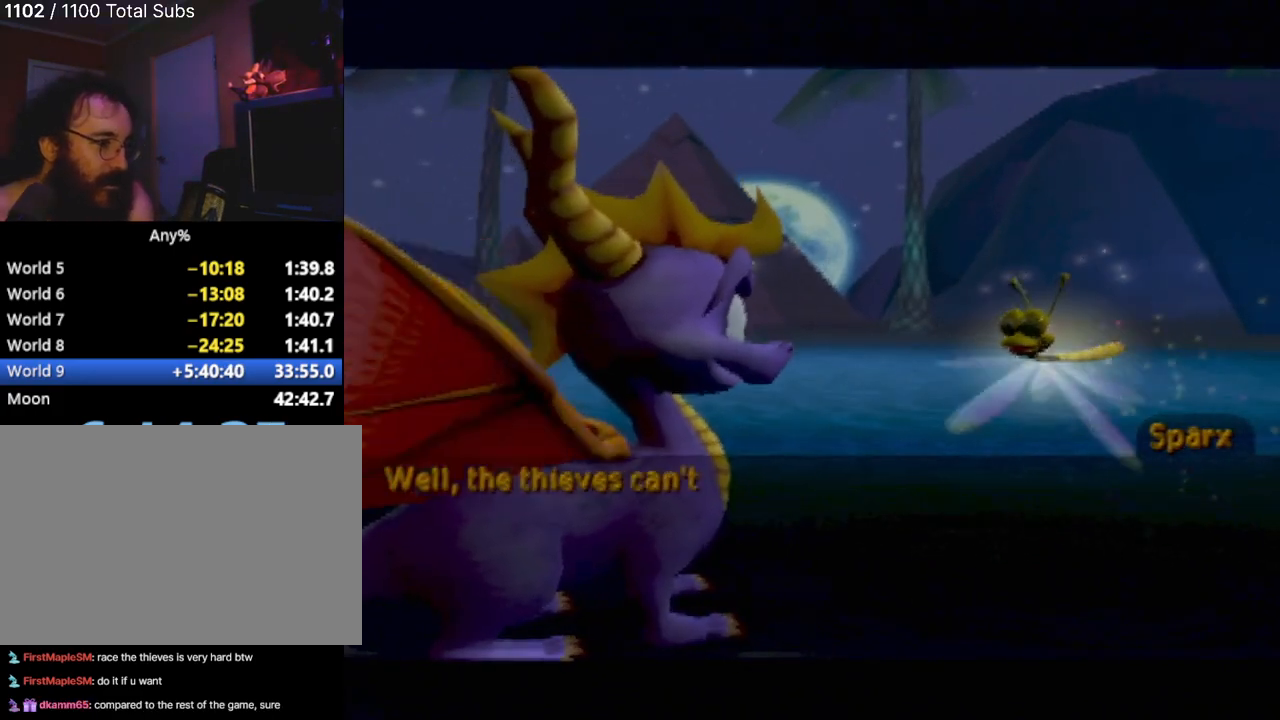
{"buttons": ["CROSS"], "left_stick": "center", "events": [[501, "CROSS", "down"]]}
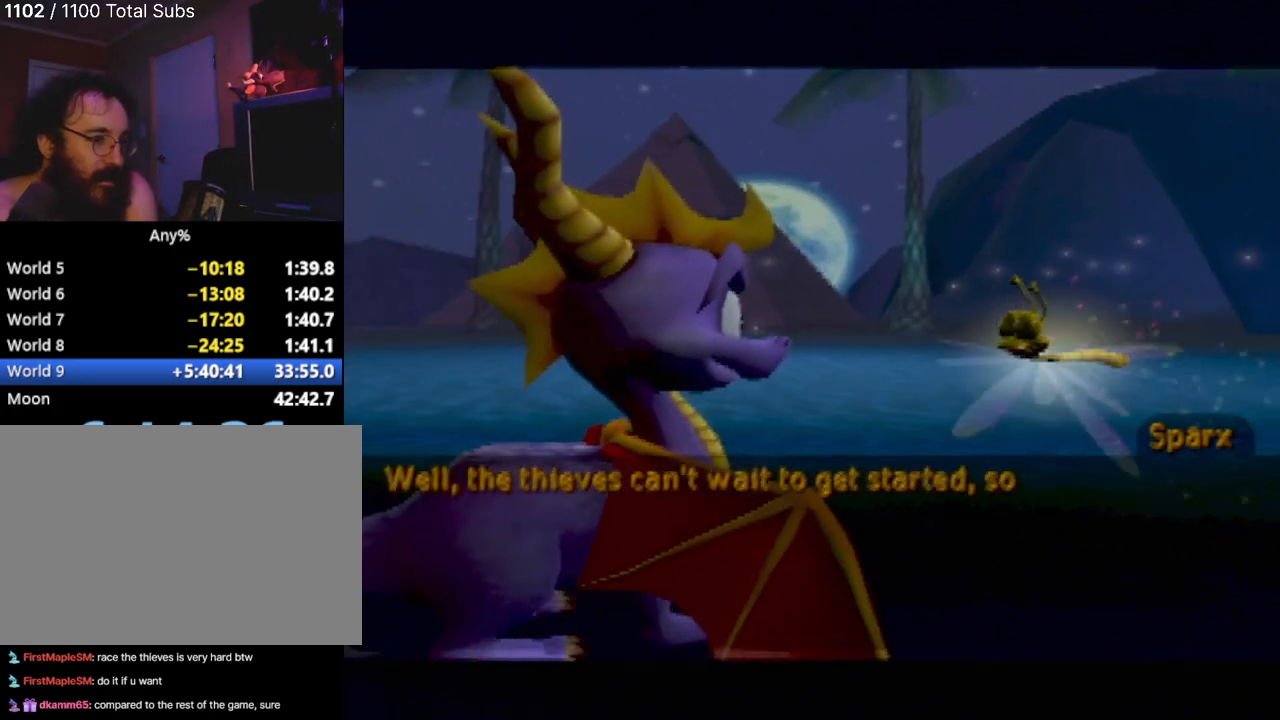
{"buttons": [], "left_stick": "center", "events": [[83, "CROSS", "up"]]}
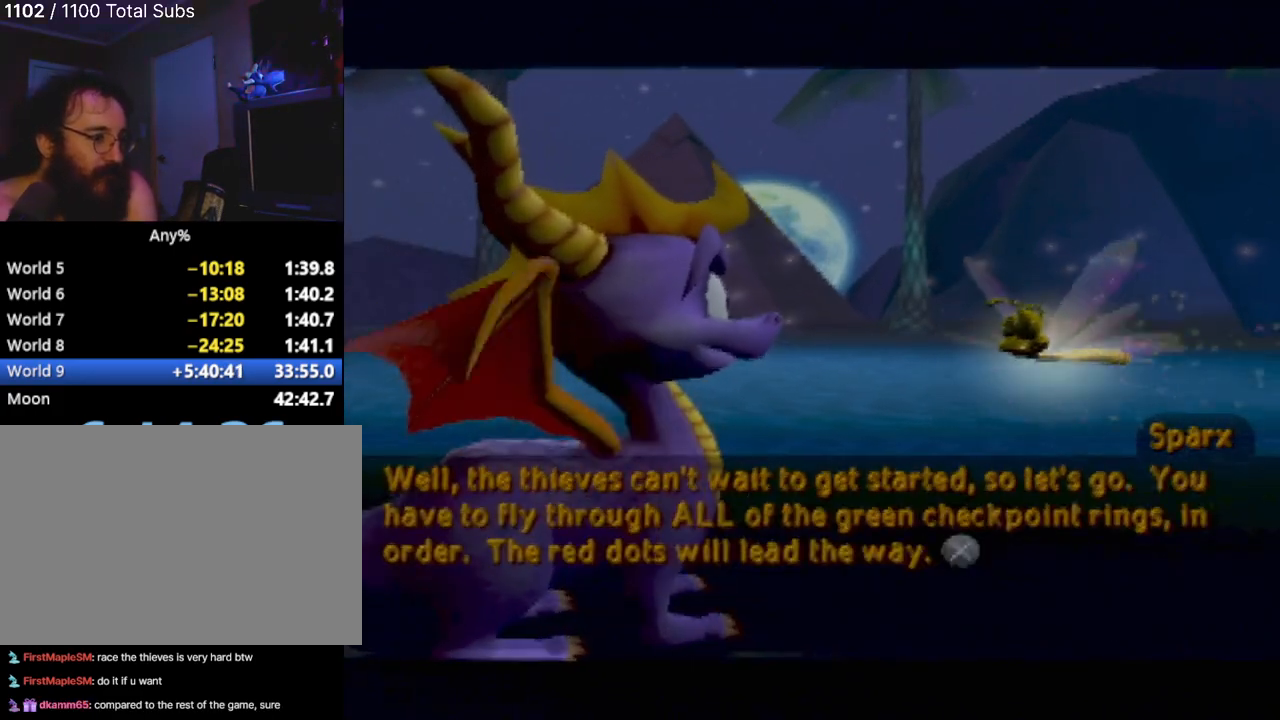
{"buttons": [], "left_stick": "center", "events": [[117, "CROSS", "down"], [217, "CROSS", "up"]]}